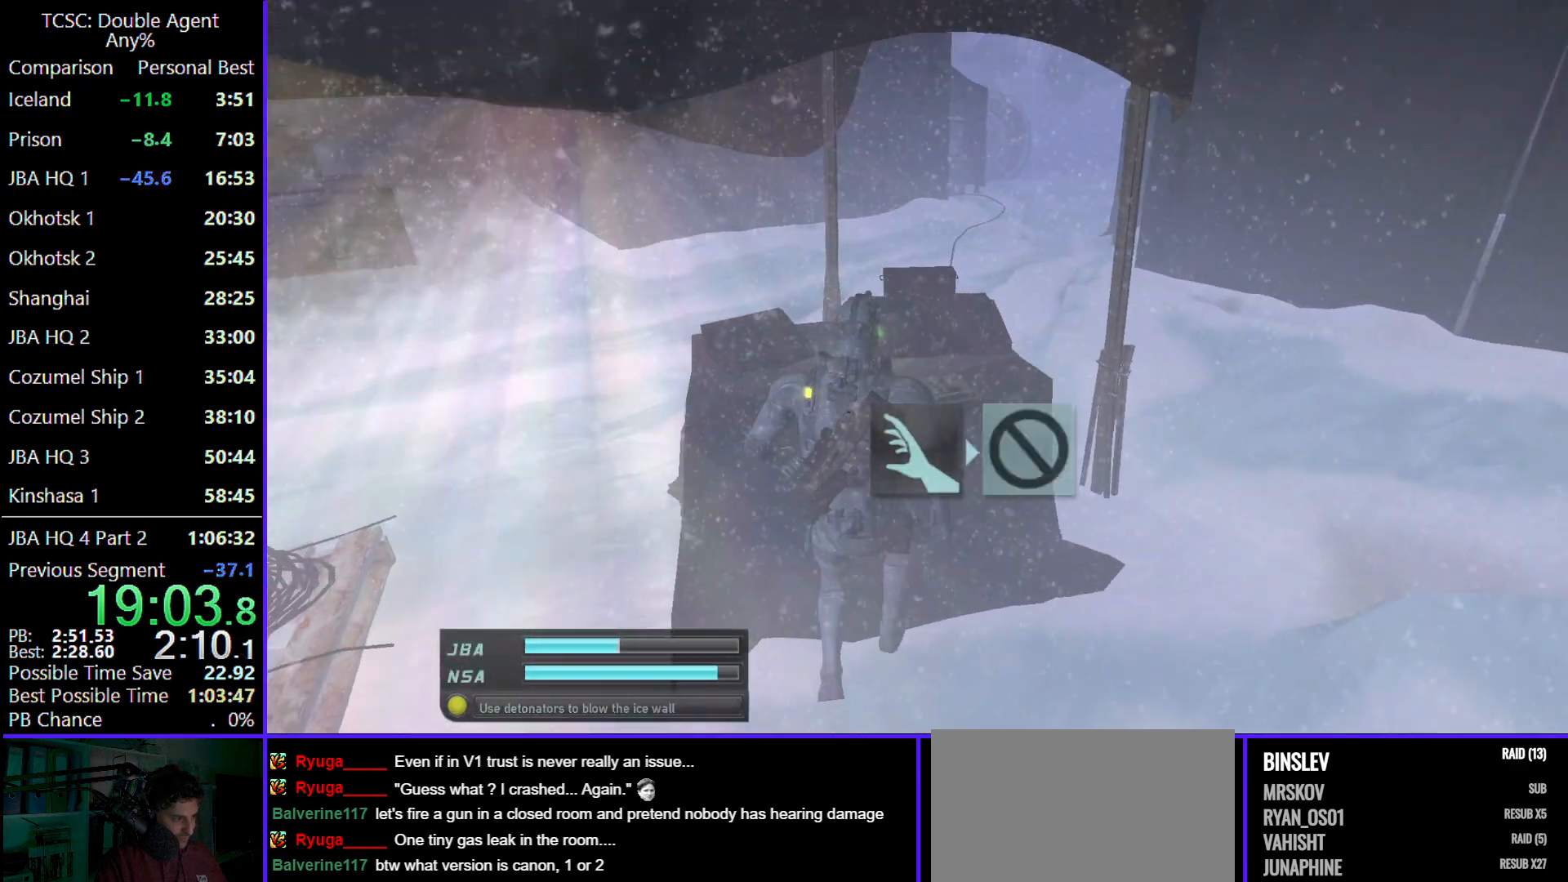
Gameplay with keyboard and mouse; each line is a JSON object with the keys and mouse buttons held at the frame after it. "events" lists presses ("down") and releases ("up") of "1", "2", "3", "4", "5", "a", "alt", "c", "caps_lock", "ctrl", "d", "e", "f", "g", "q", "r", "s", "shift", "space", "t", "tab", "v", "w", "x", "z" and "mouse_wheel" between this image and that frame as [ms after this image, input, new state], when the widget could be followed in between. "mouse_wheel" = the "wheel" button of the "mouse" list. No other keys are recorded. "wheel" means that the mouse wheel is clicked or scrolled. Not read: mouse_move.
{"keys": [], "mouse": [], "events": []}
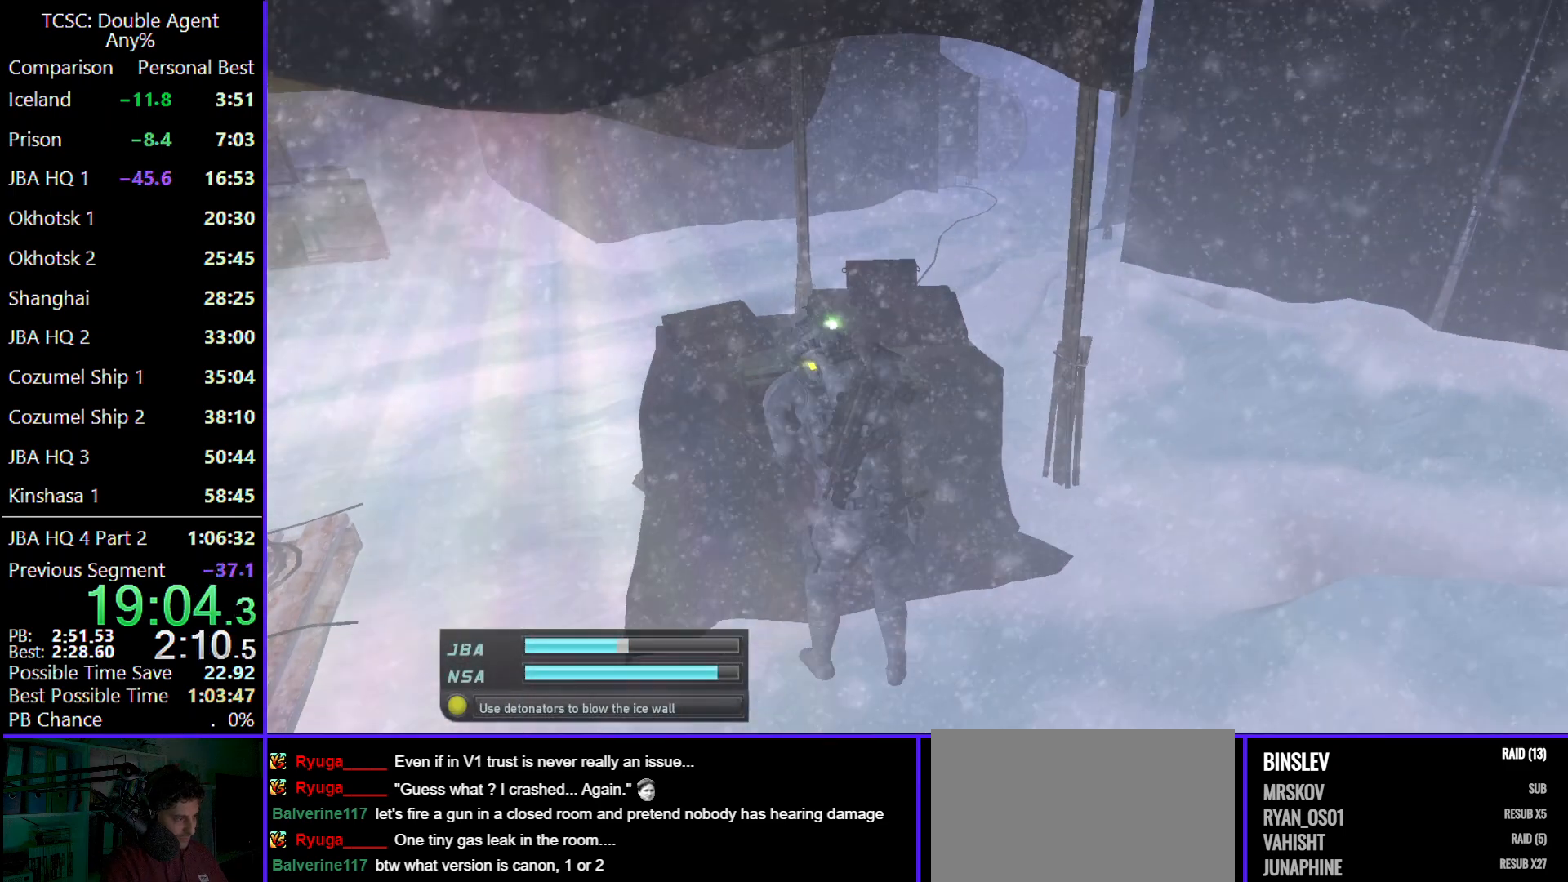
{"keys": [], "mouse": [], "events": []}
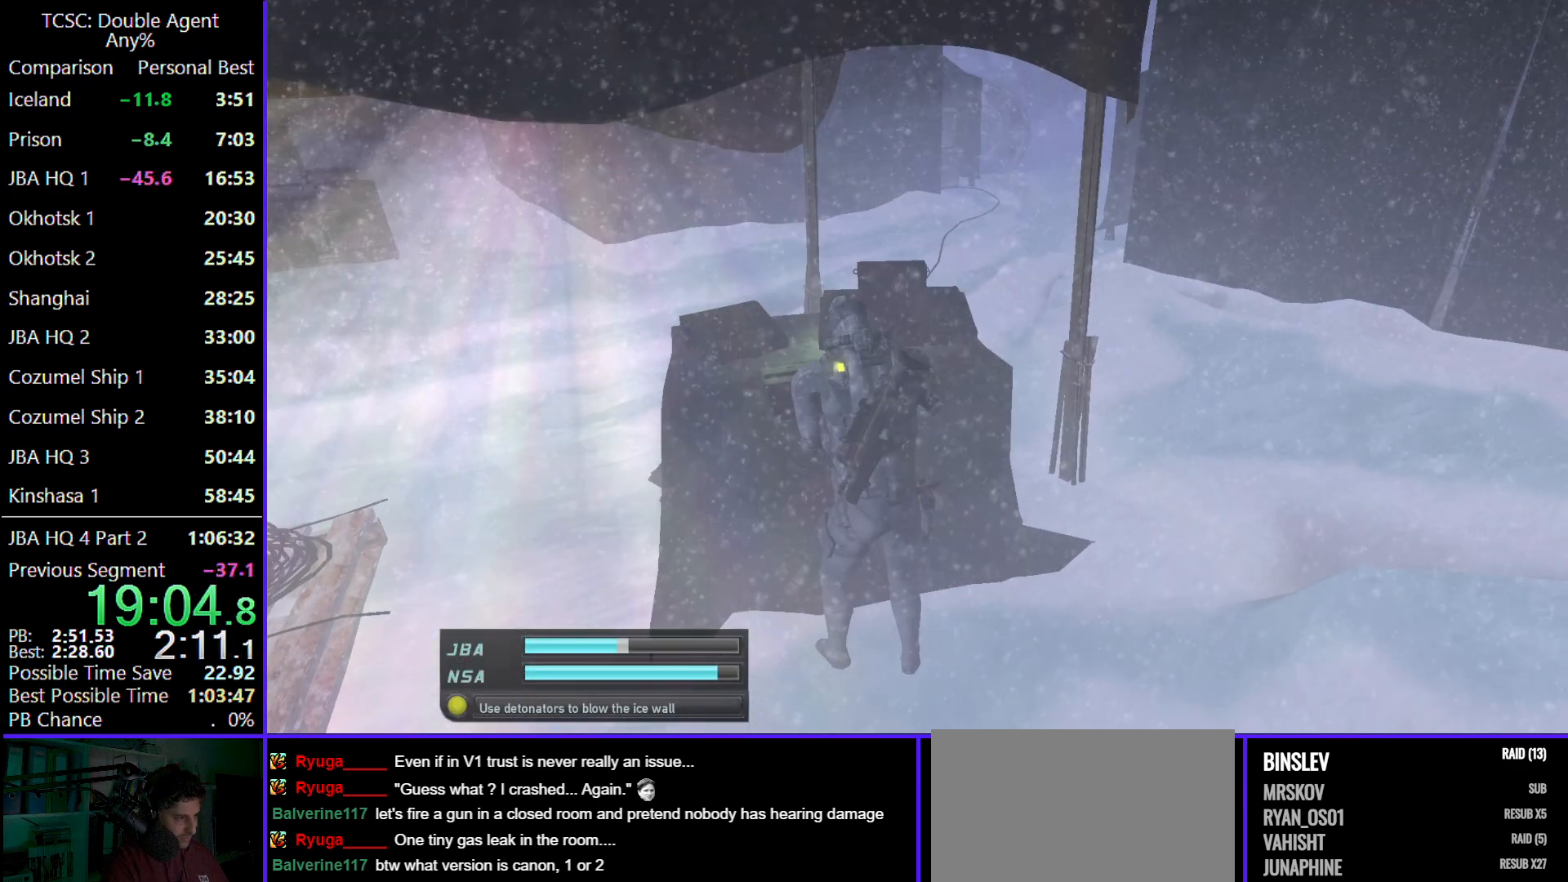
{"keys": [], "mouse": [], "events": []}
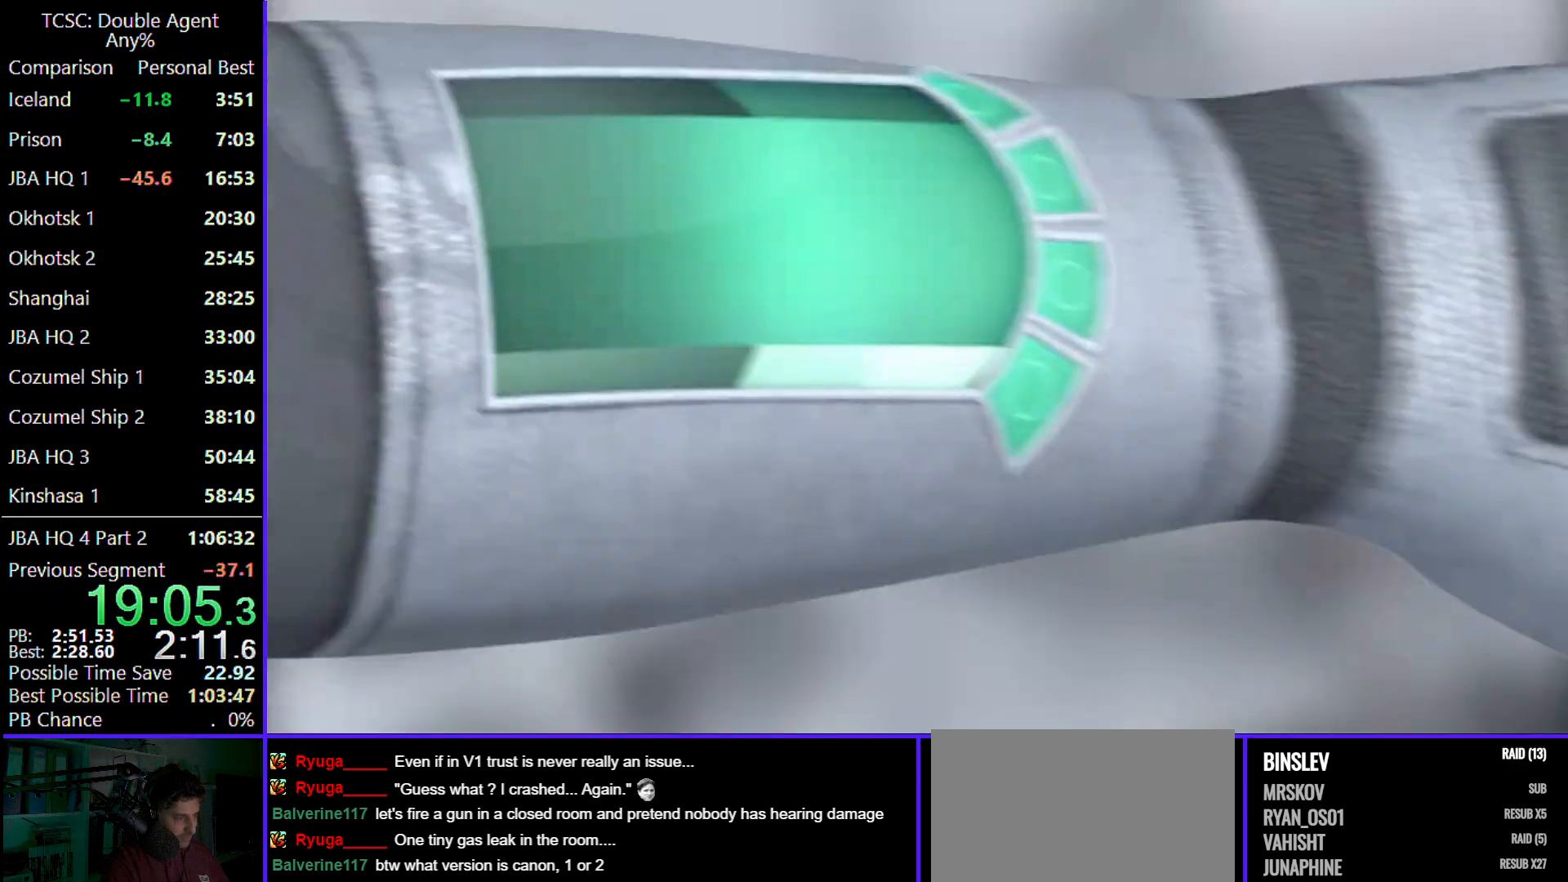
{"keys": [], "mouse": [], "events": []}
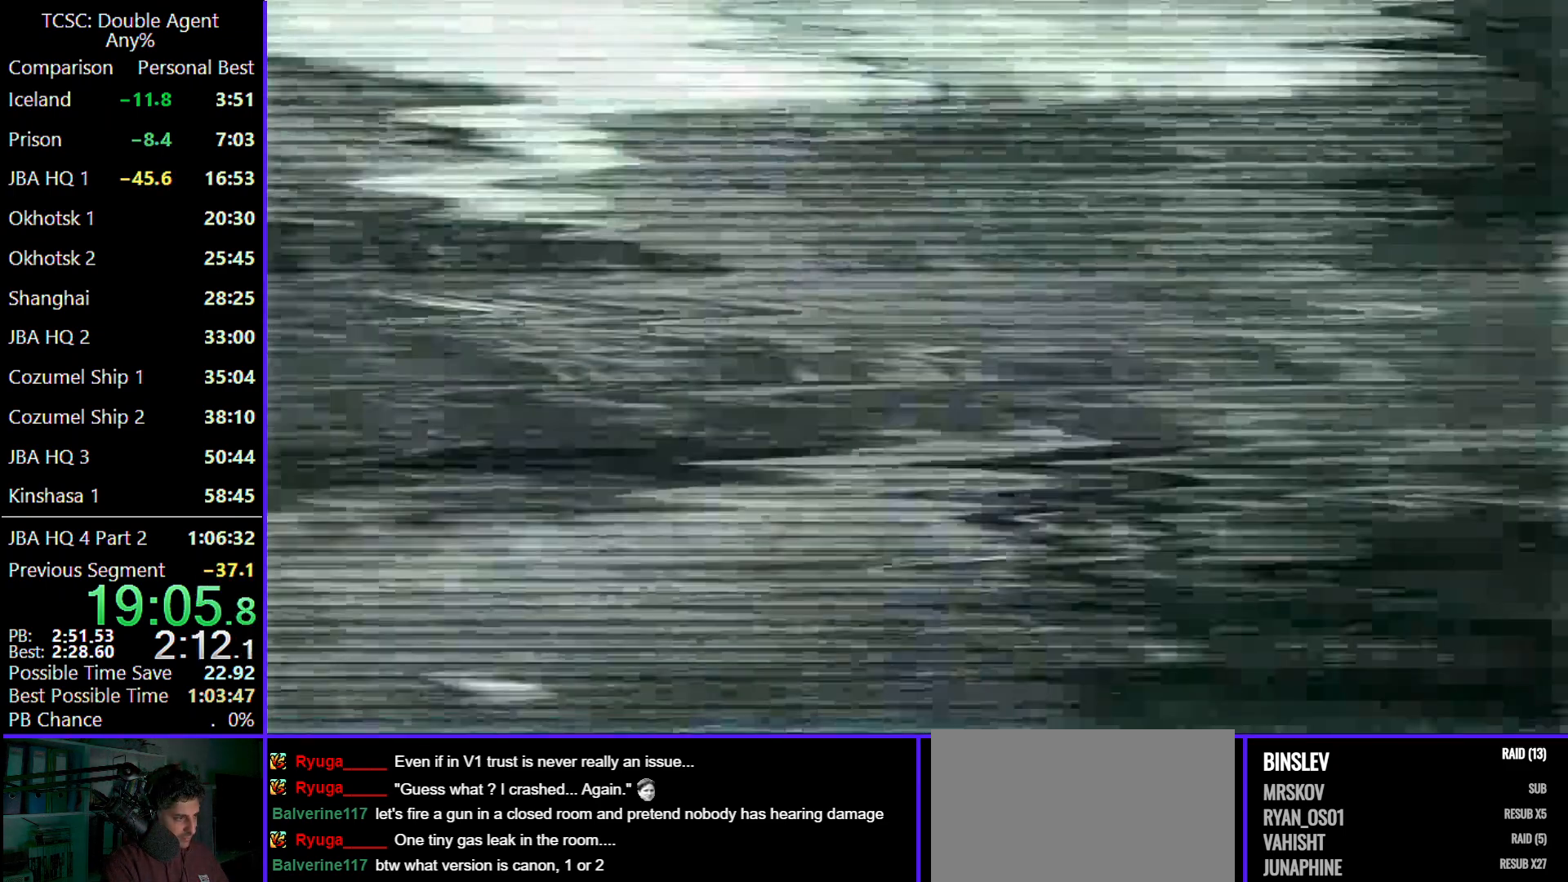
{"keys": [], "mouse": [], "events": []}
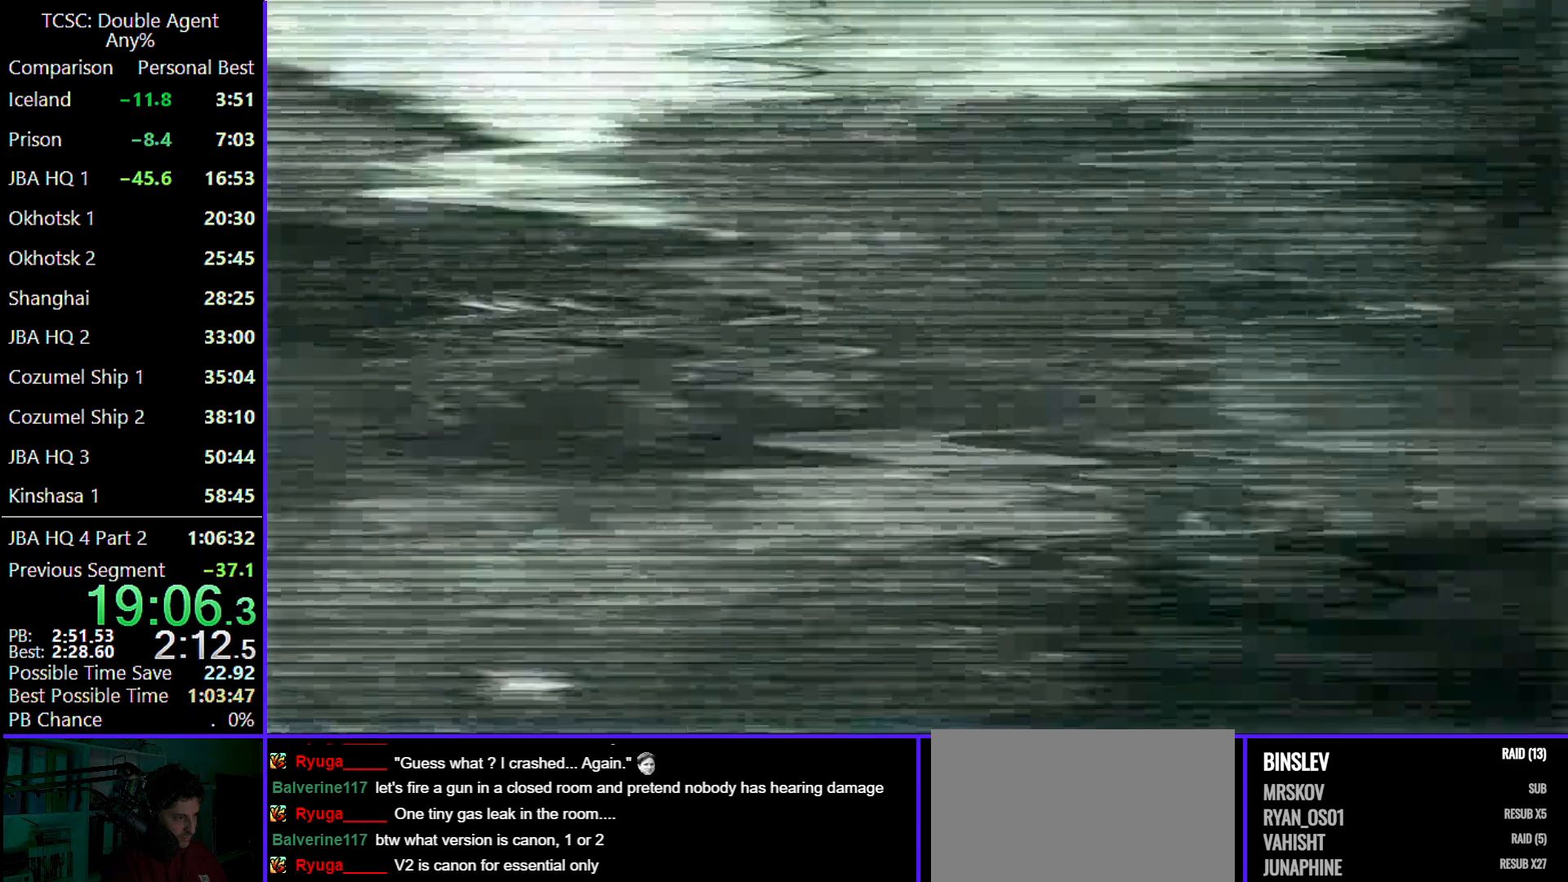
{"keys": [], "mouse": [], "events": []}
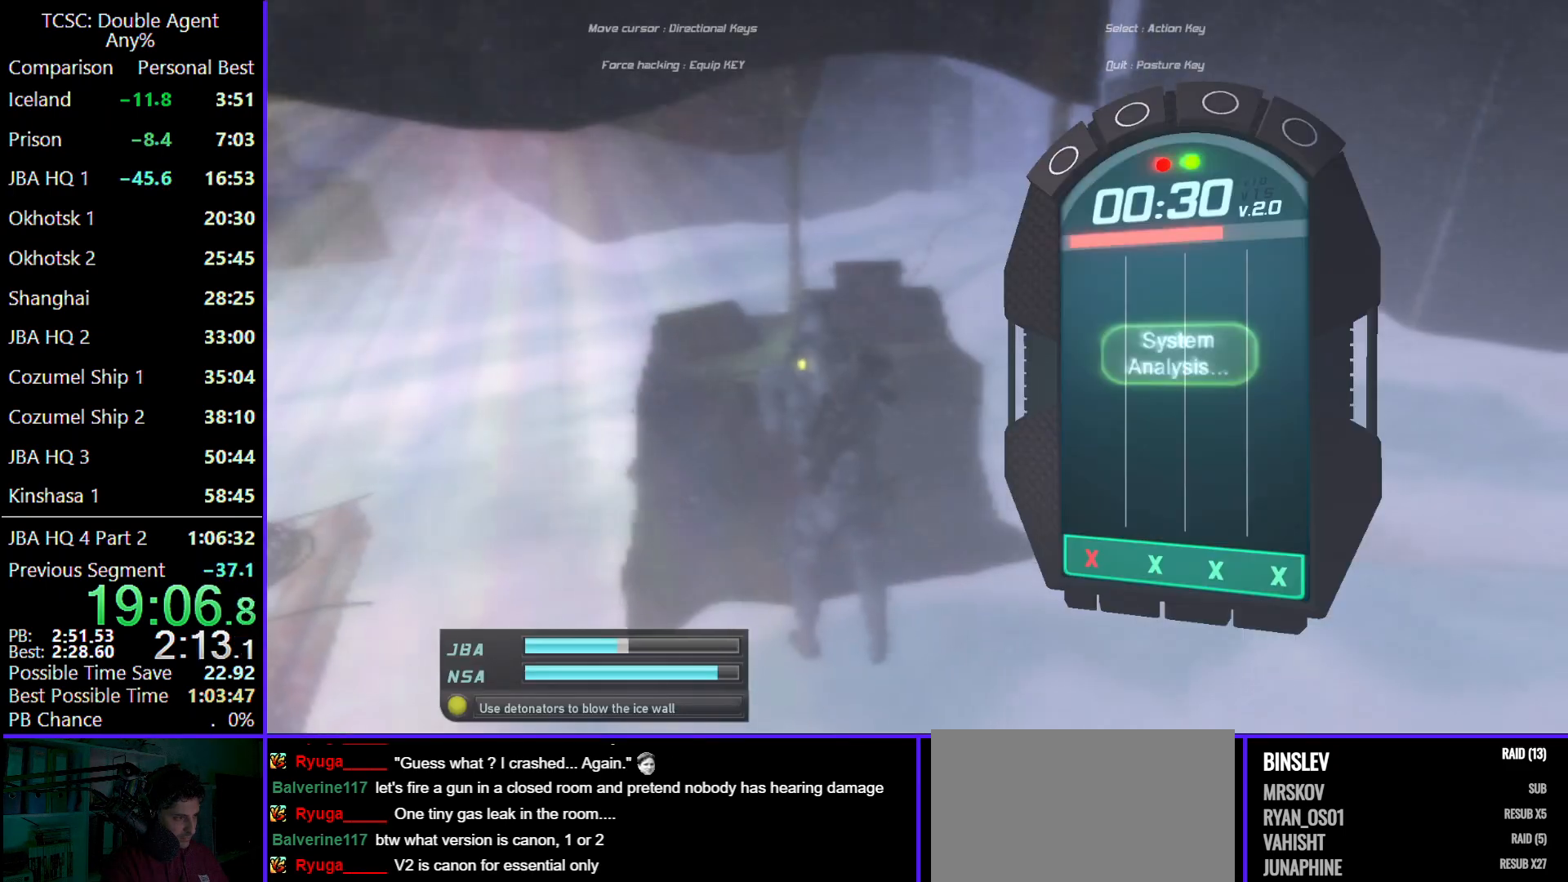
{"keys": [], "mouse": [], "events": [[67, "e", "down"], [133, "e", "up"]]}
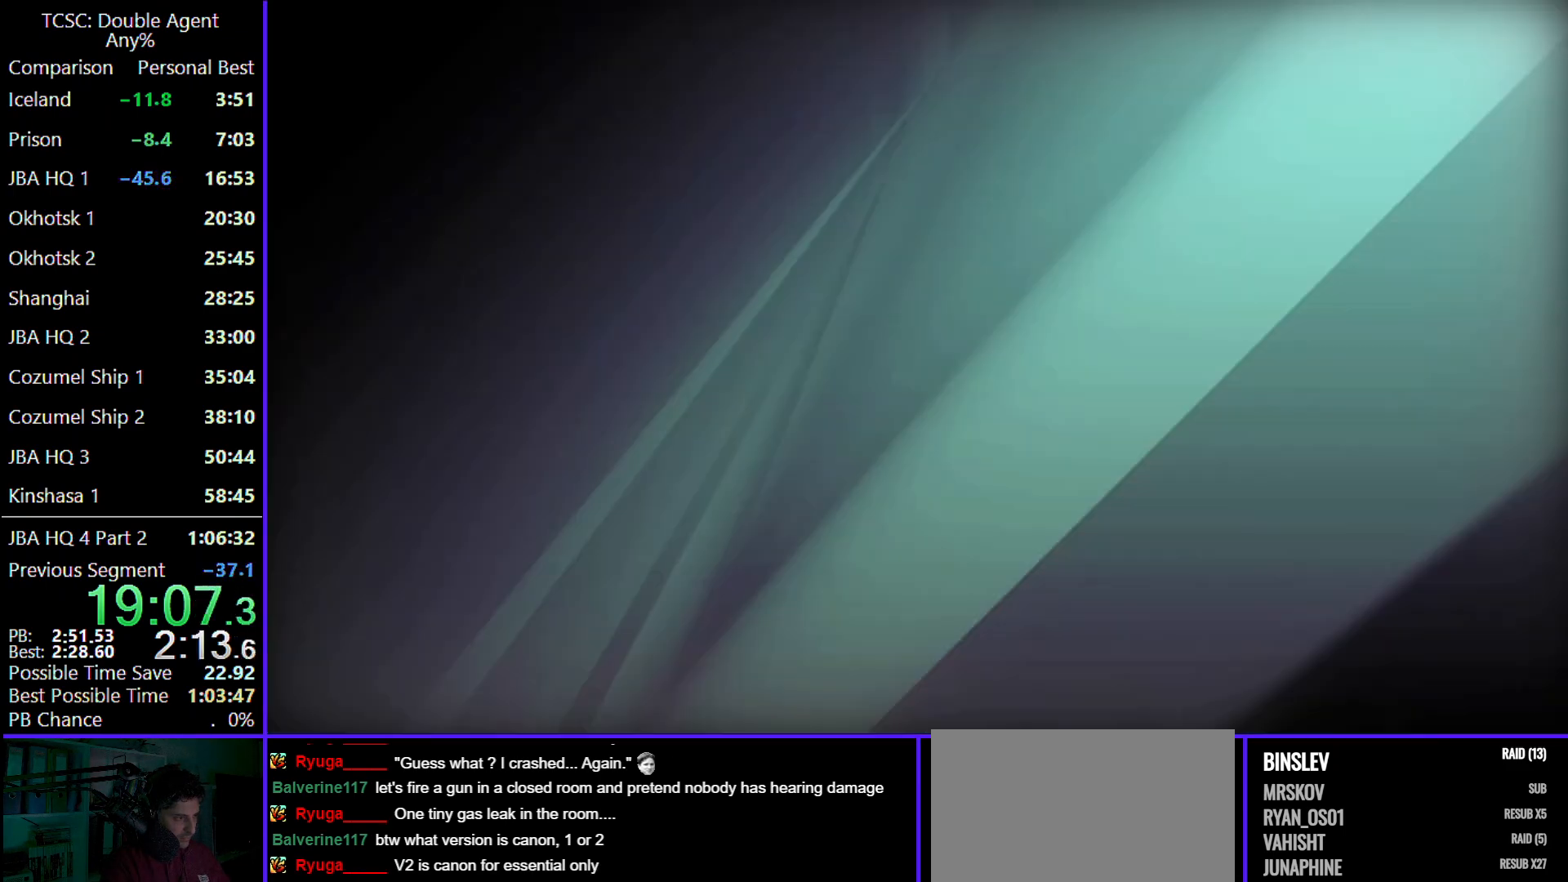
{"keys": [], "mouse": [], "events": []}
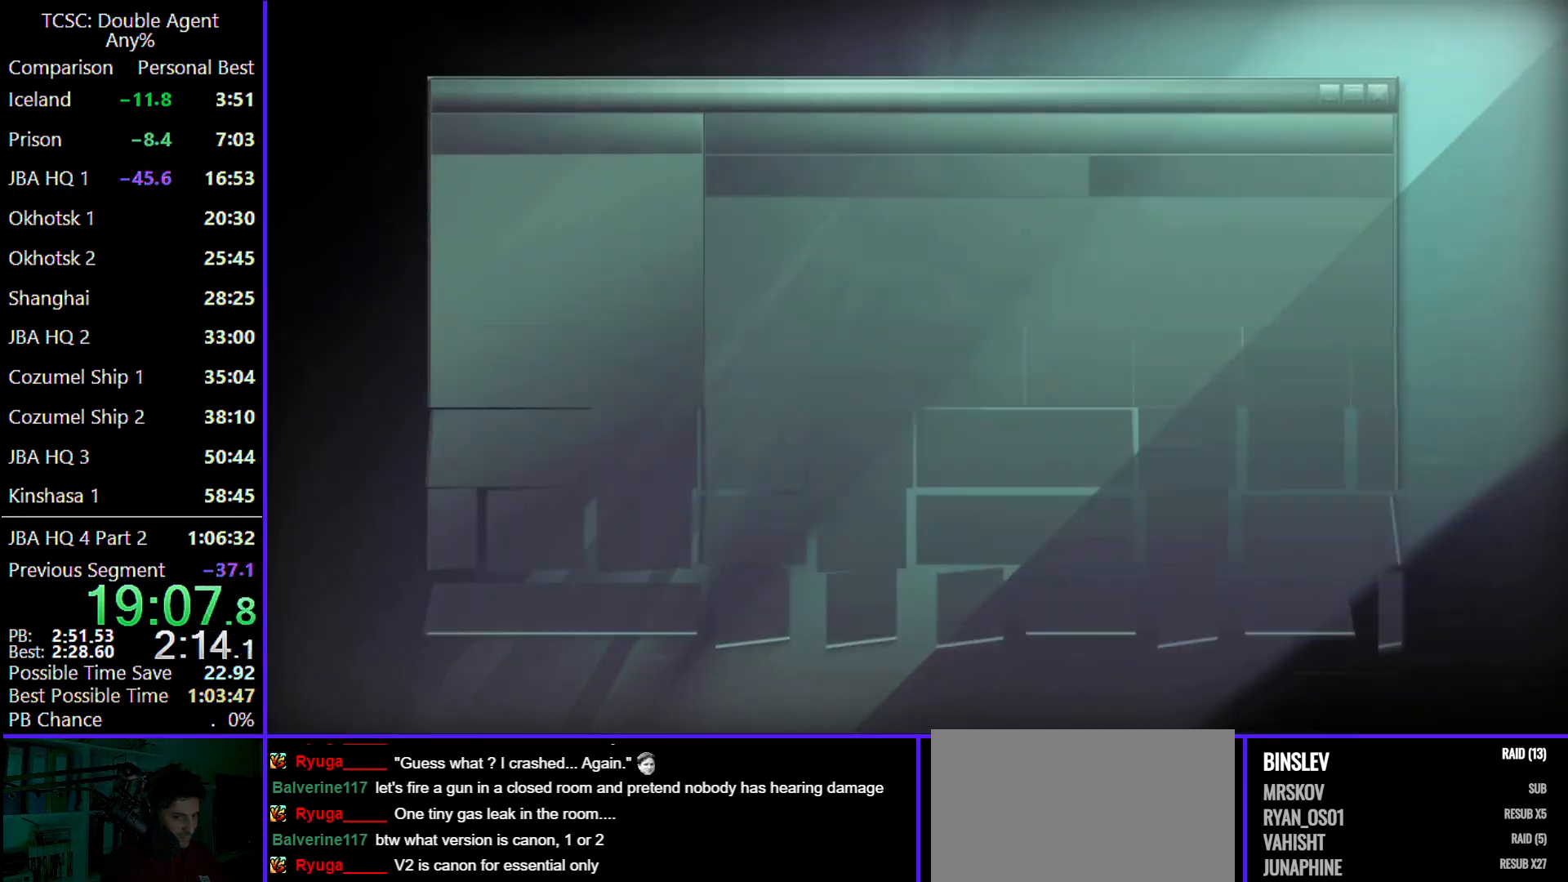
{"keys": [], "mouse": [], "events": []}
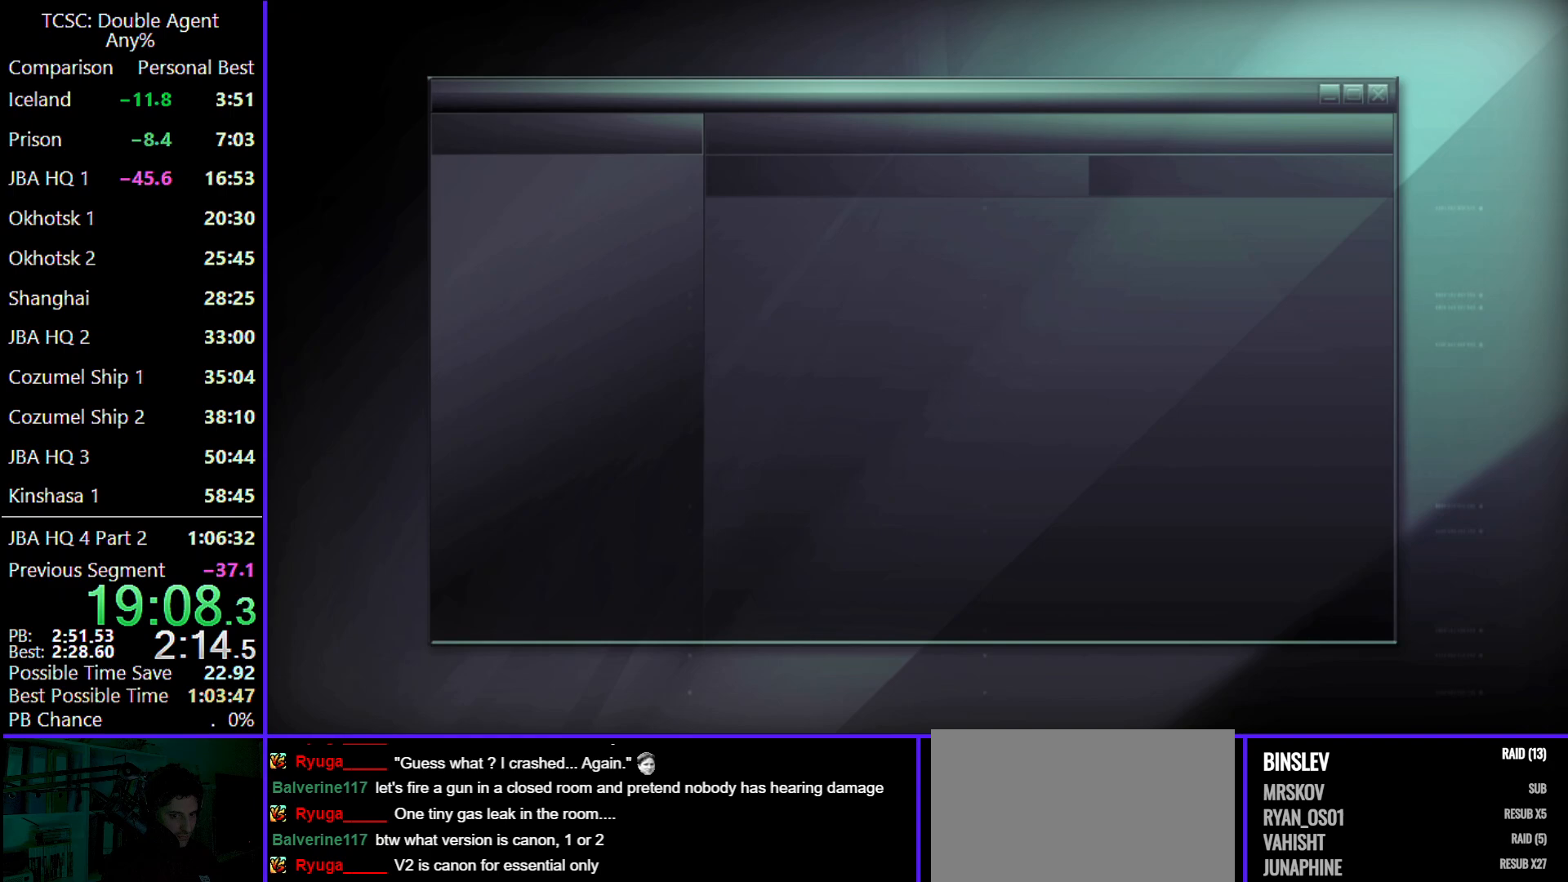
{"keys": [], "mouse": [], "events": []}
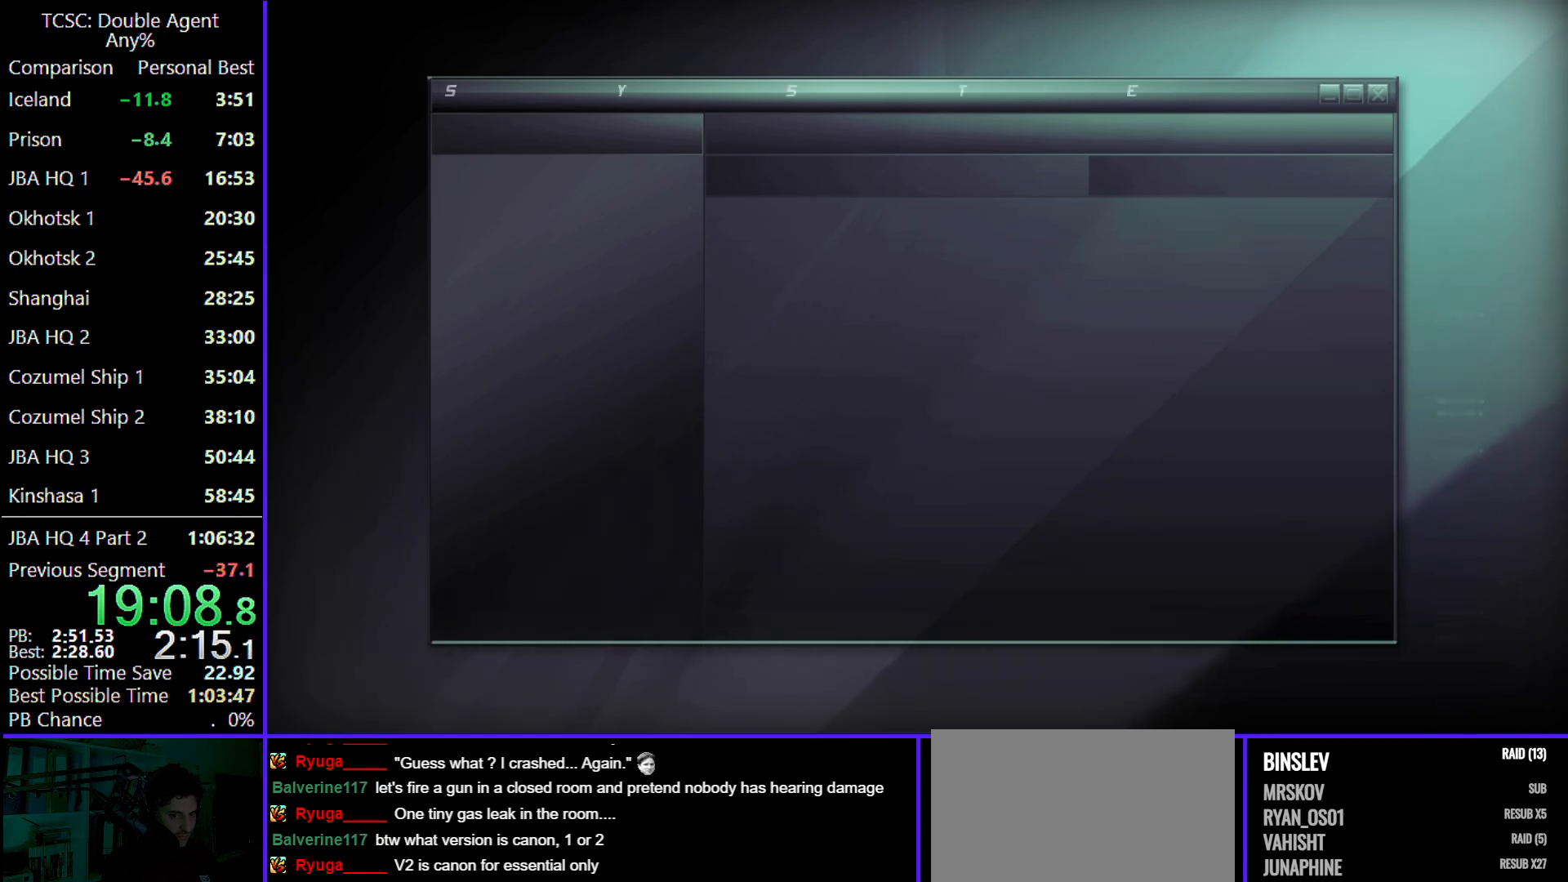
{"keys": [], "mouse": [], "events": []}
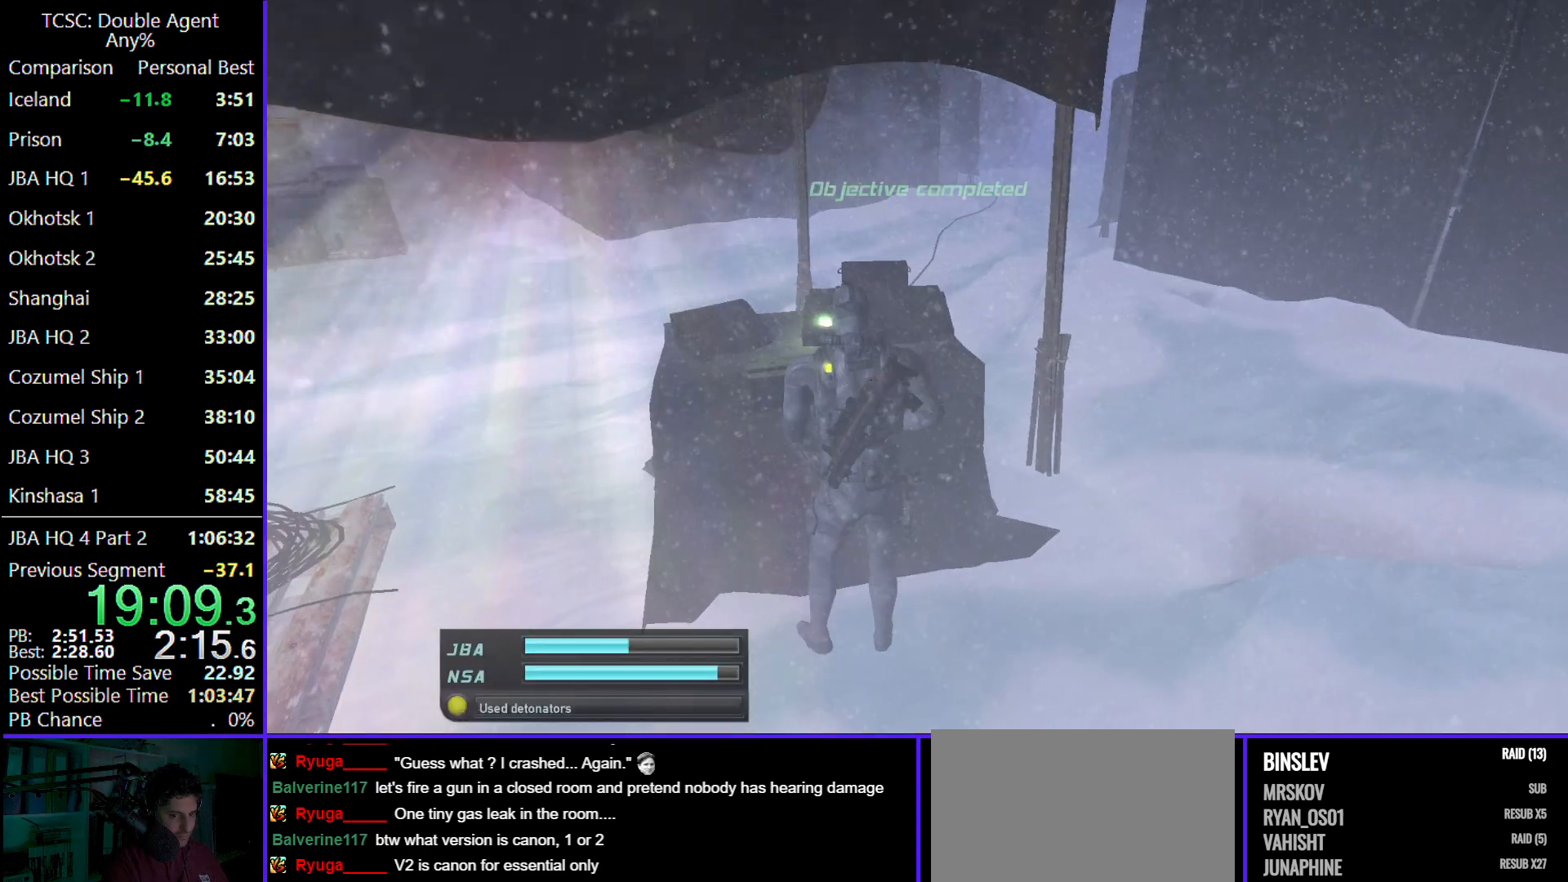
{"keys": ["d", "w"], "mouse": [], "events": [[67, "d", "down"], [133, "w", "down"]]}
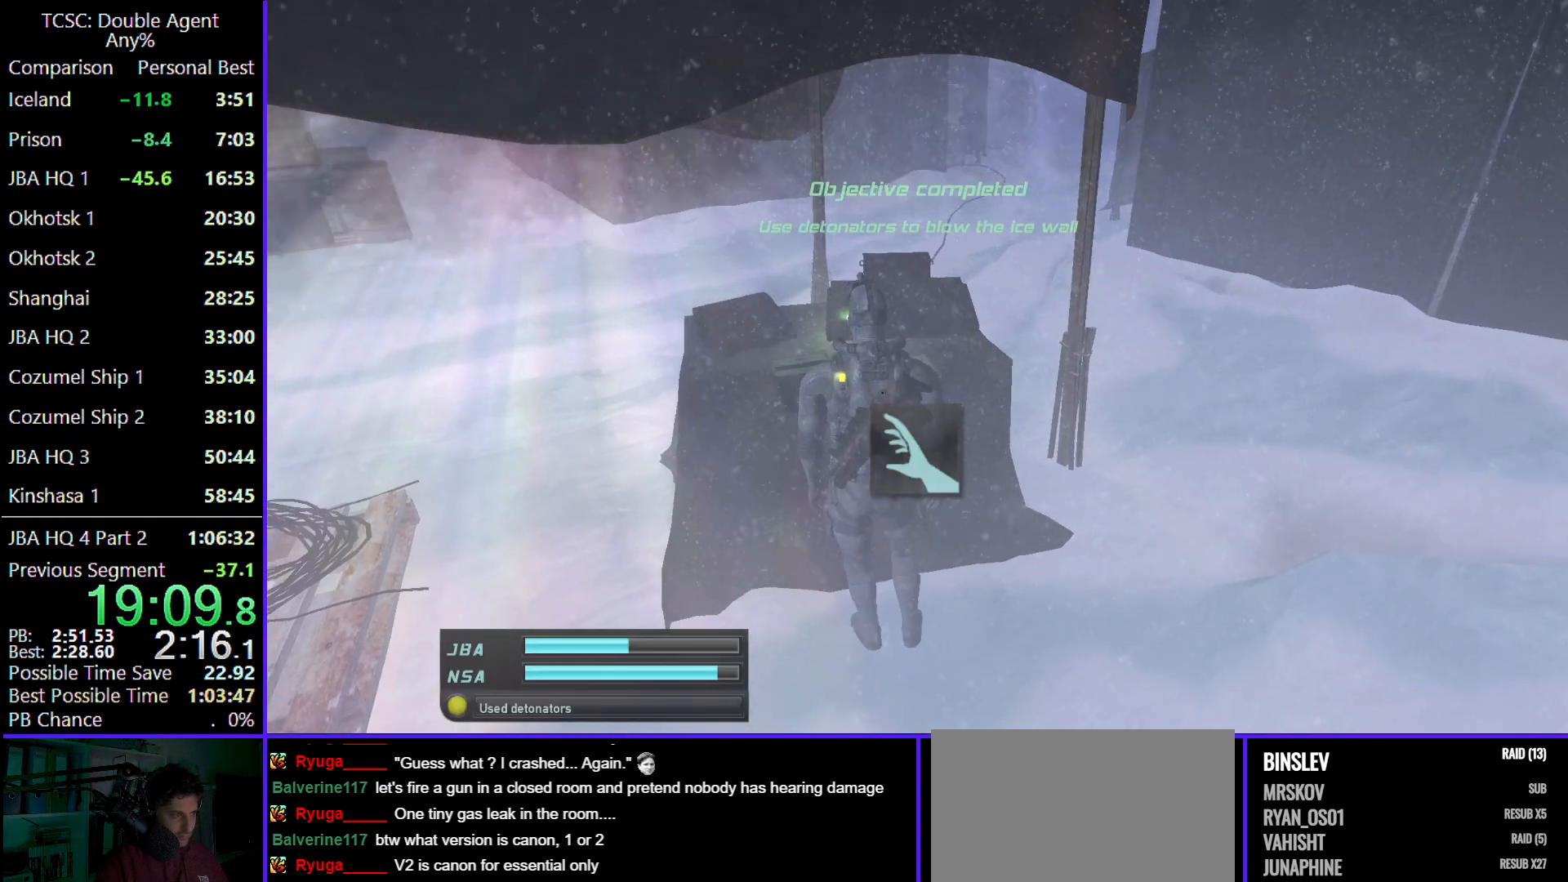
{"keys": ["d", "w"], "mouse": [], "events": []}
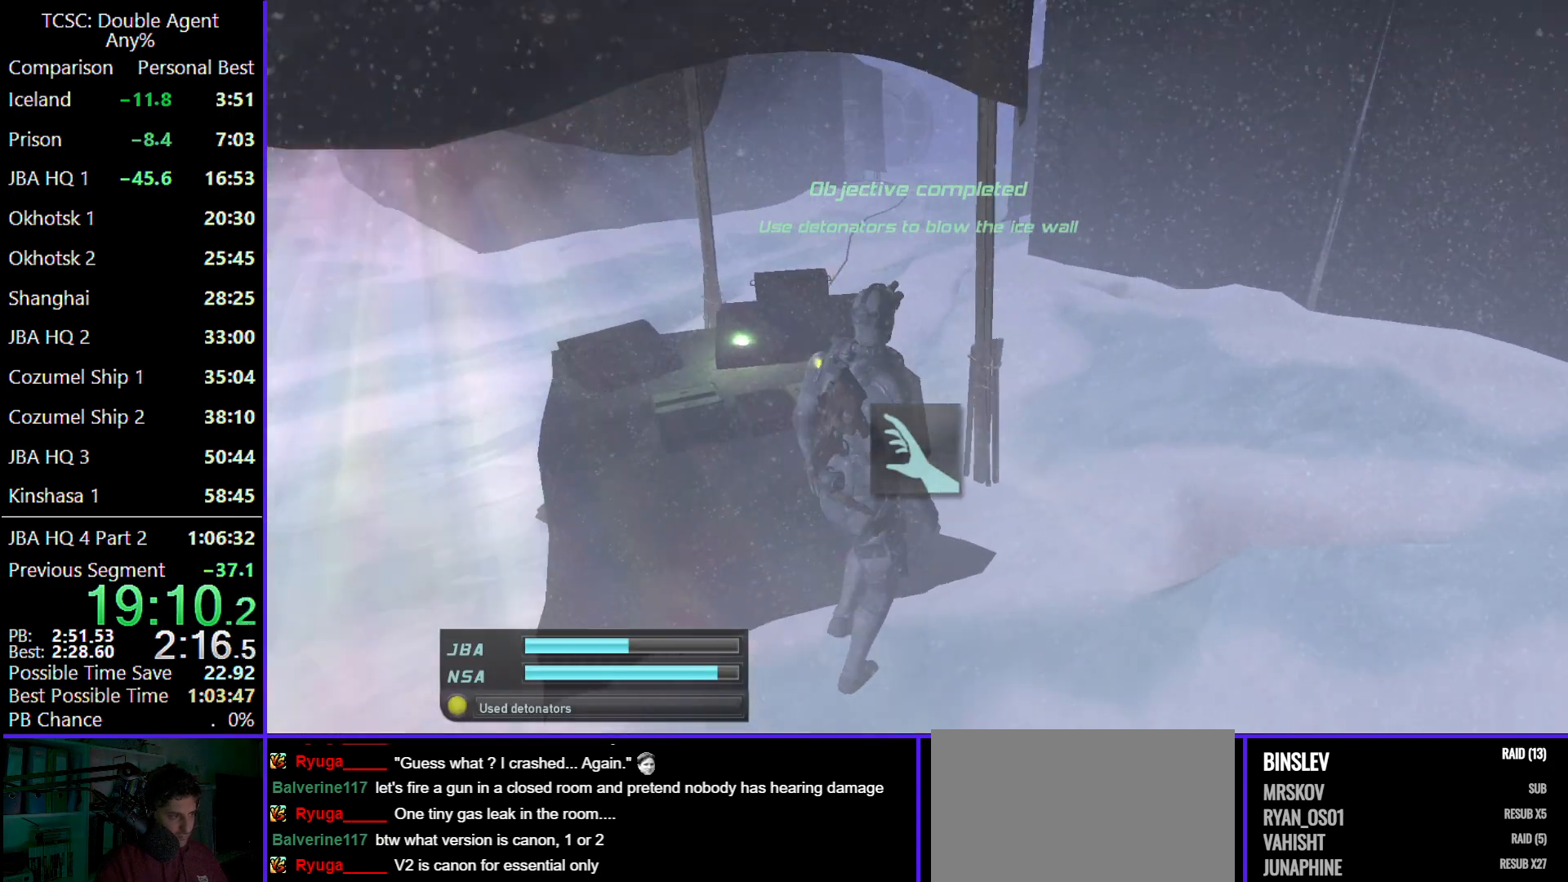
{"keys": ["3", "w"], "mouse": [], "events": [[300, "d", "up"], [433, "3", "down"]]}
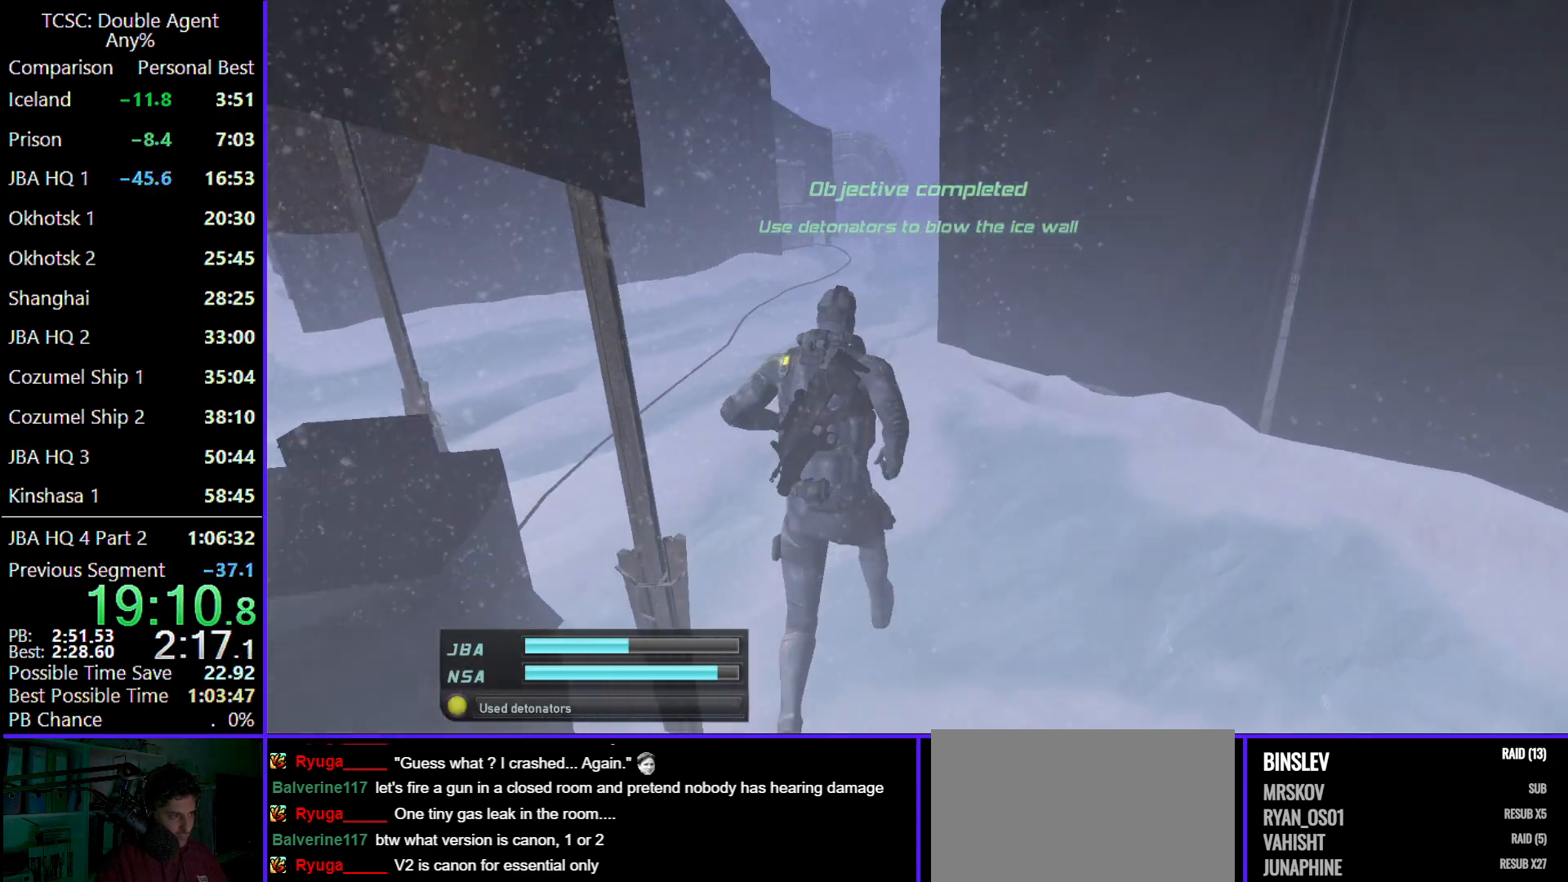
{"keys": ["w"], "mouse": [], "events": [[33, "3", "up"], [267, "a", "down"], [400, "a", "up"]]}
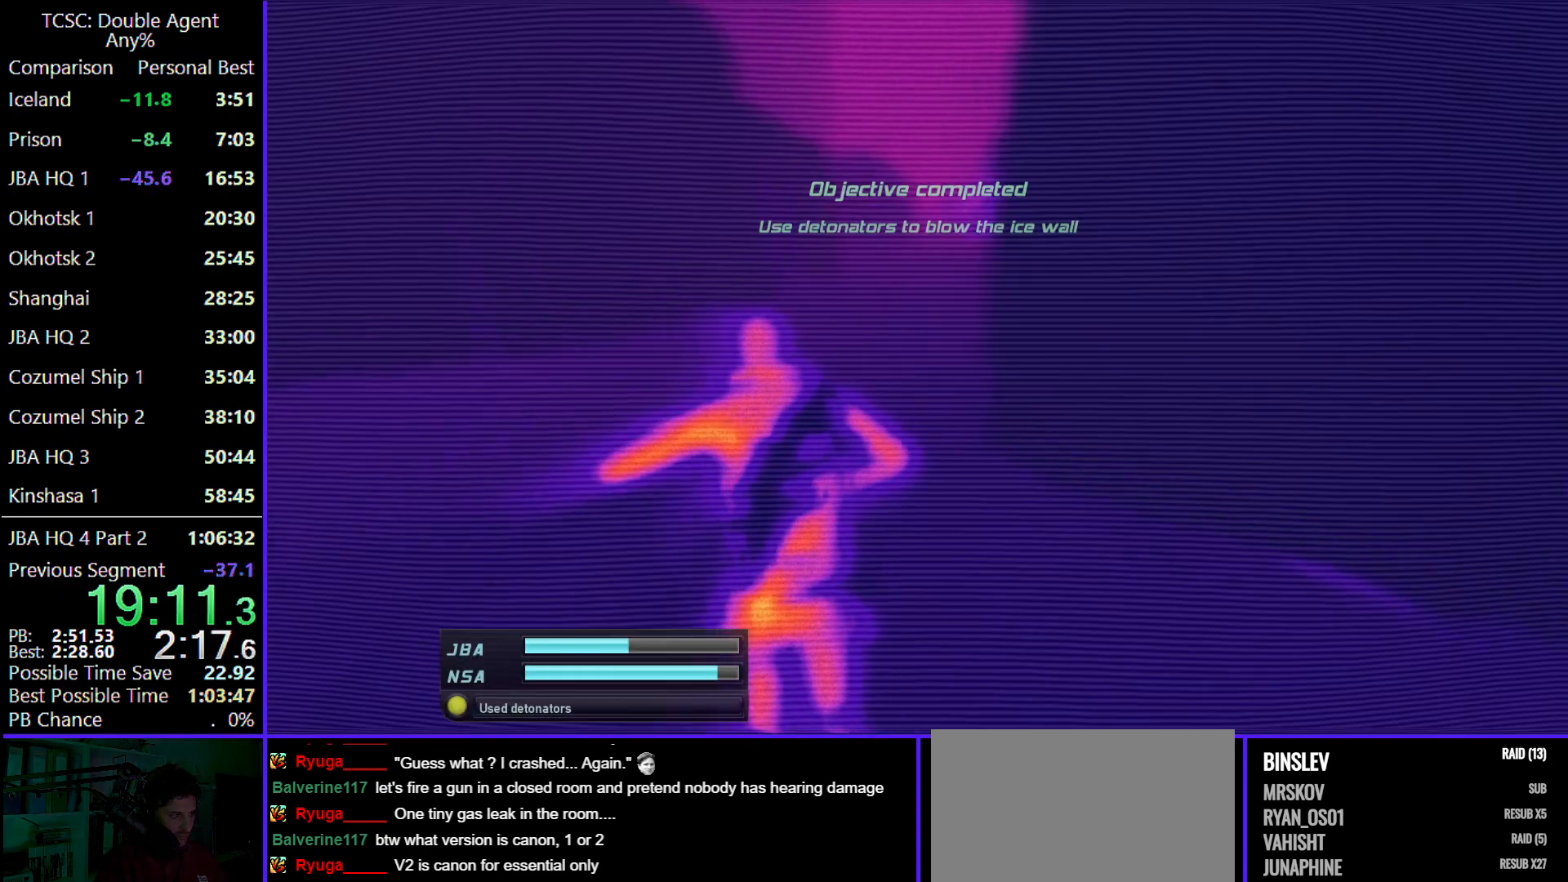
{"keys": ["w"], "mouse": [], "events": []}
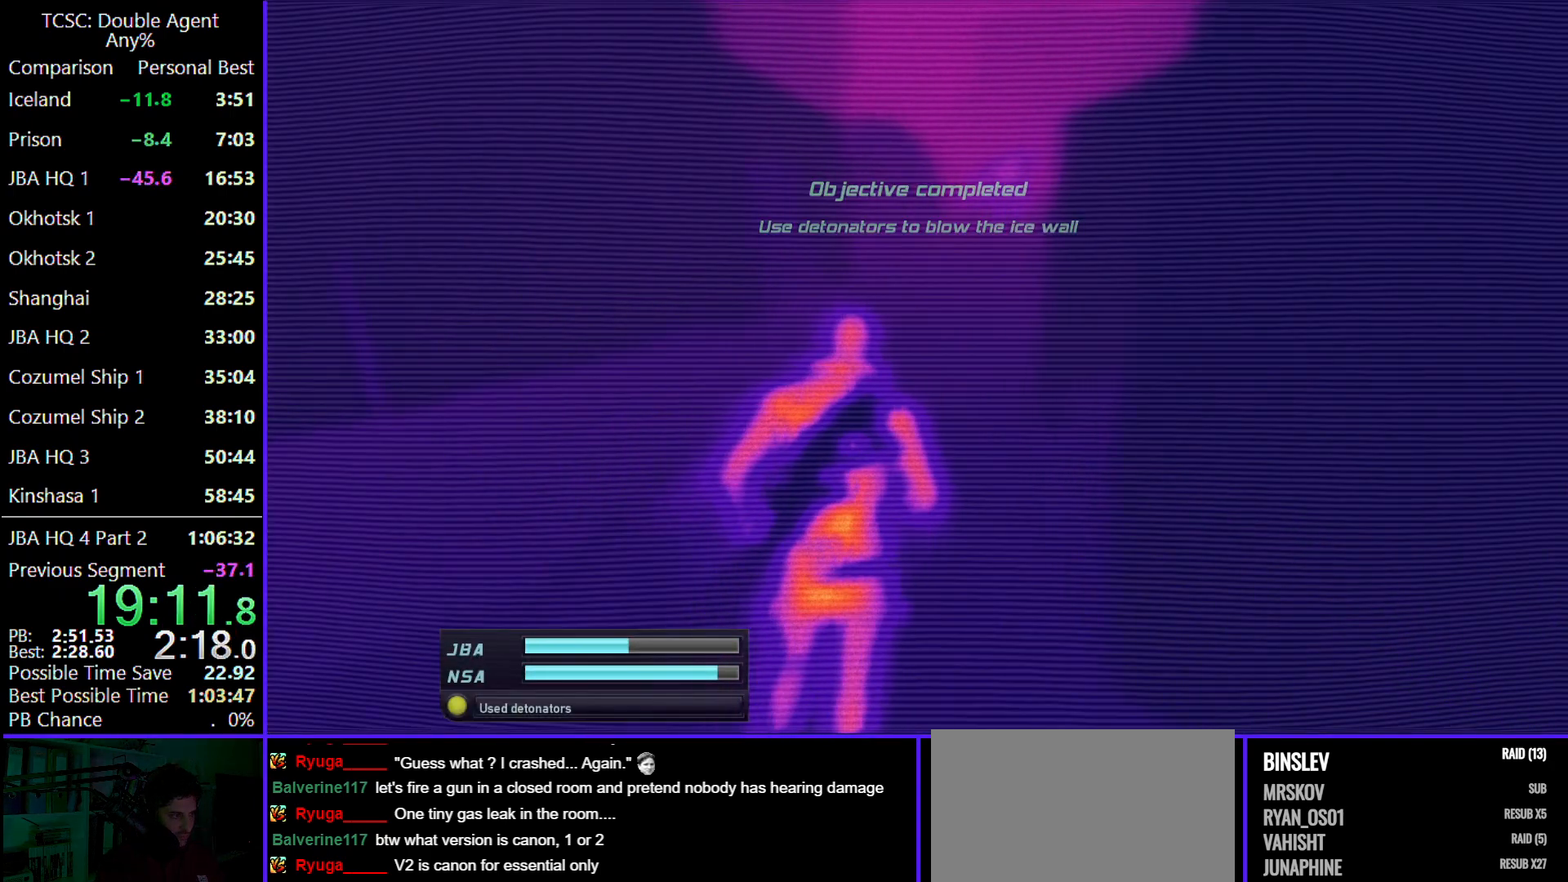
{"keys": ["w"], "mouse": [], "events": [[333, "d", "down"], [400, "d", "up"]]}
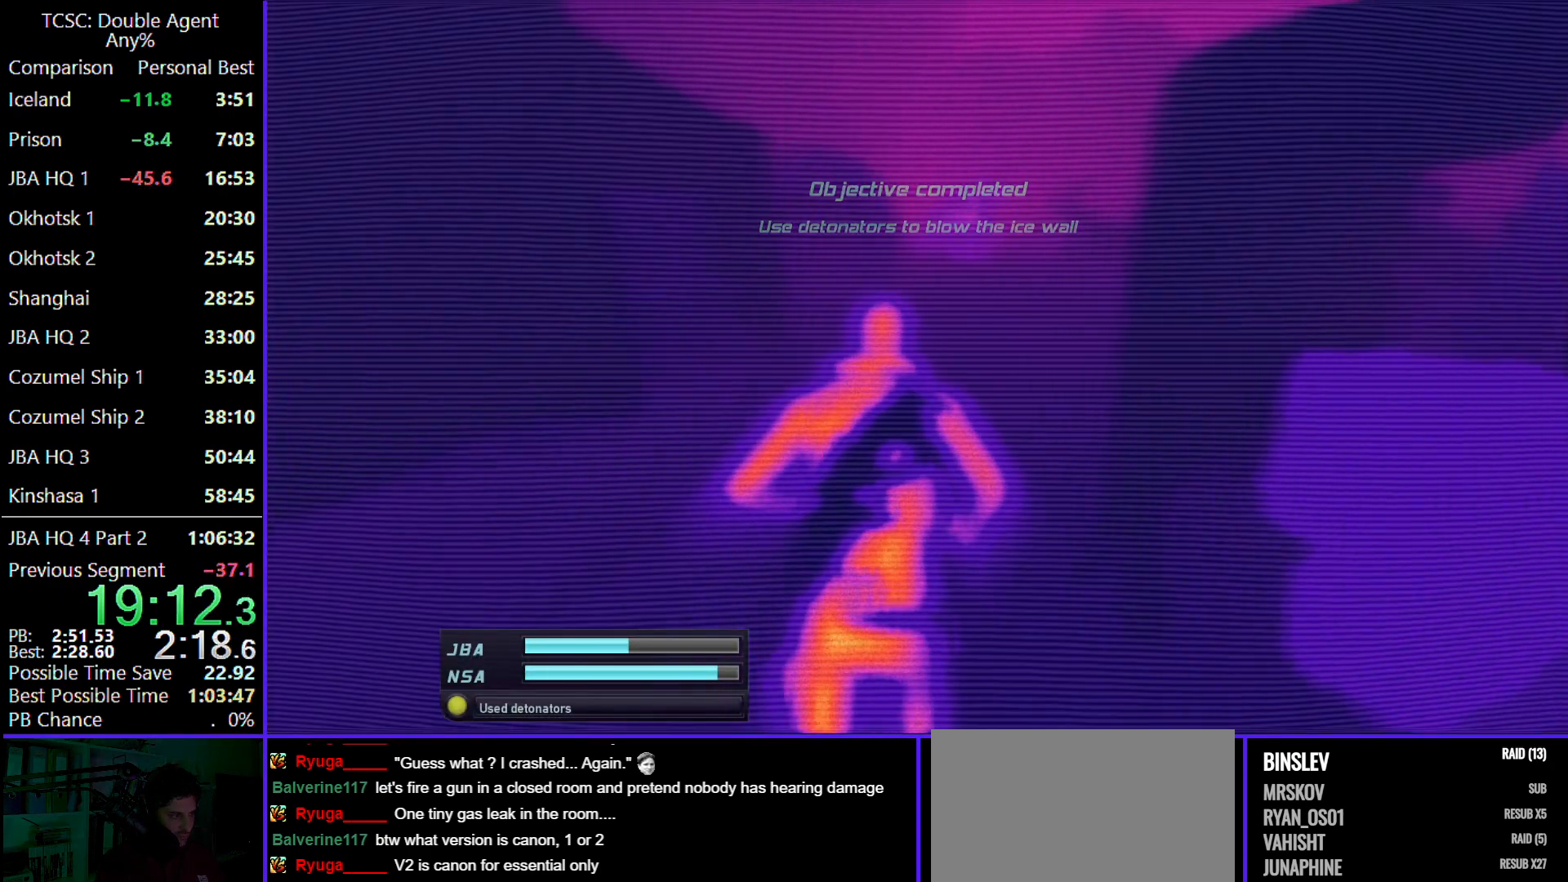
{"keys": ["w"], "mouse": [], "events": [[133, "mouse_wheel", "down"], [267, "mouse_wheel", "up"], [367, "d", "down"], [467, "d", "up"]]}
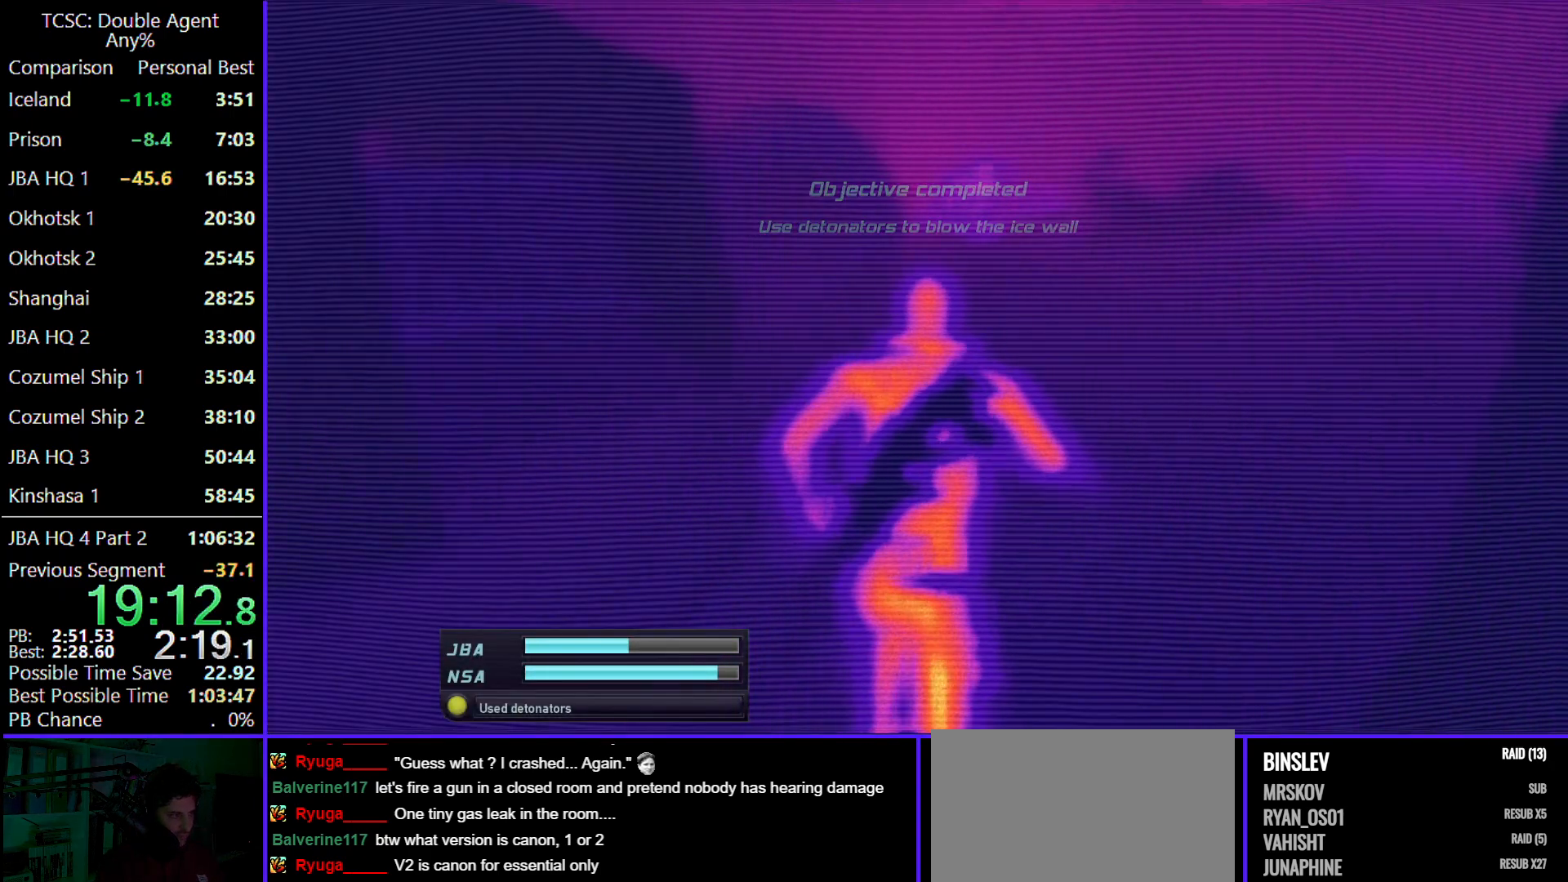
{"keys": ["w"], "mouse": [], "events": []}
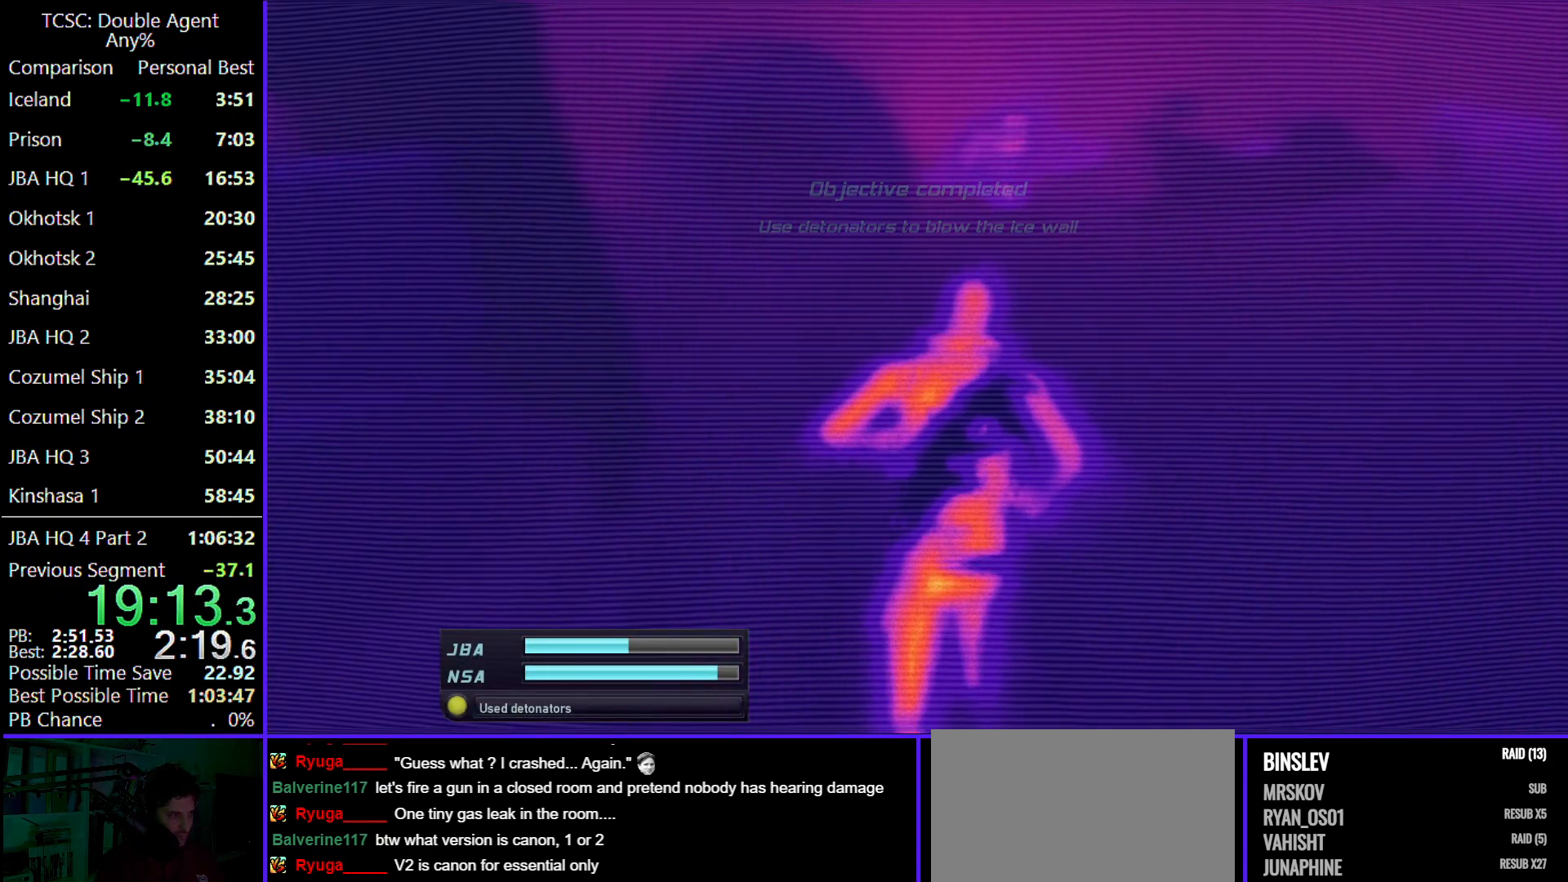
{"keys": ["w"], "mouse": [], "events": [[333, "d", "down"], [467, "d", "up"]]}
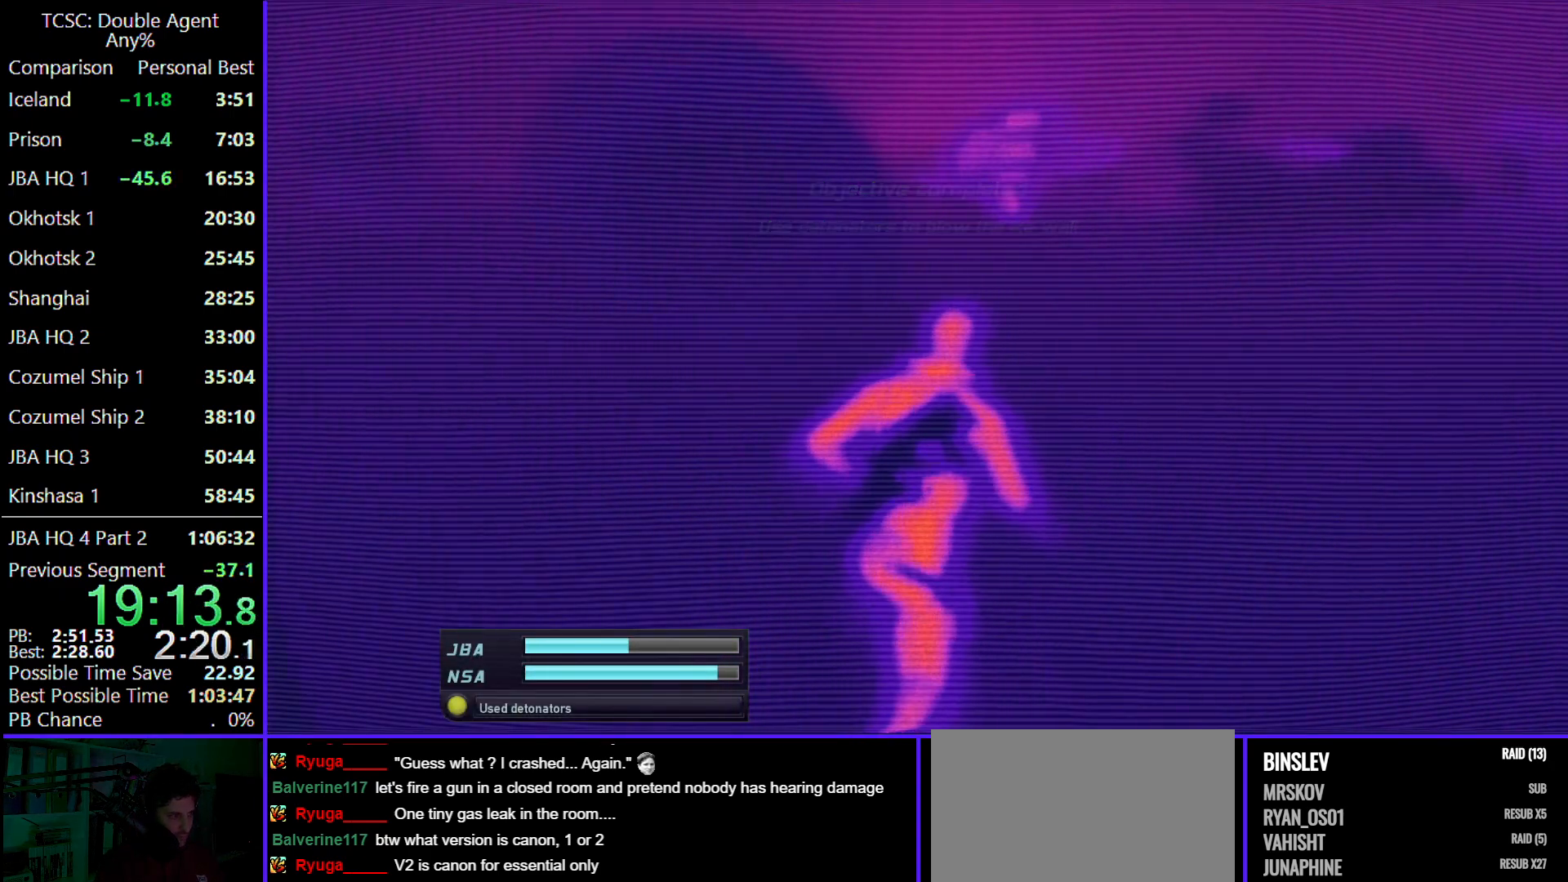
{"keys": ["w"], "mouse": [], "events": []}
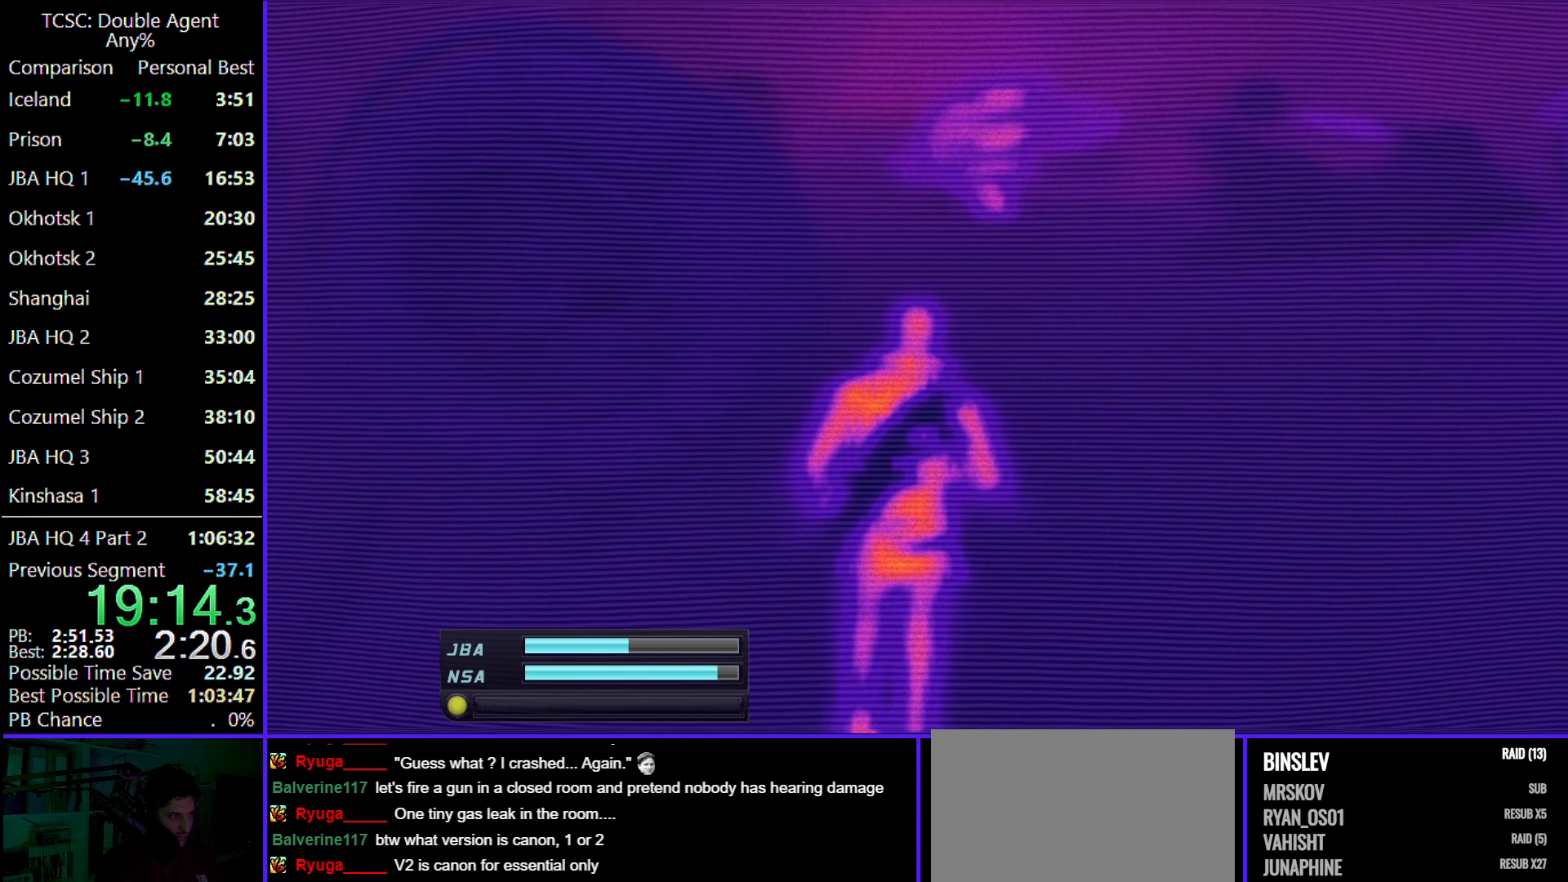
{"keys": ["w"], "mouse": [], "events": []}
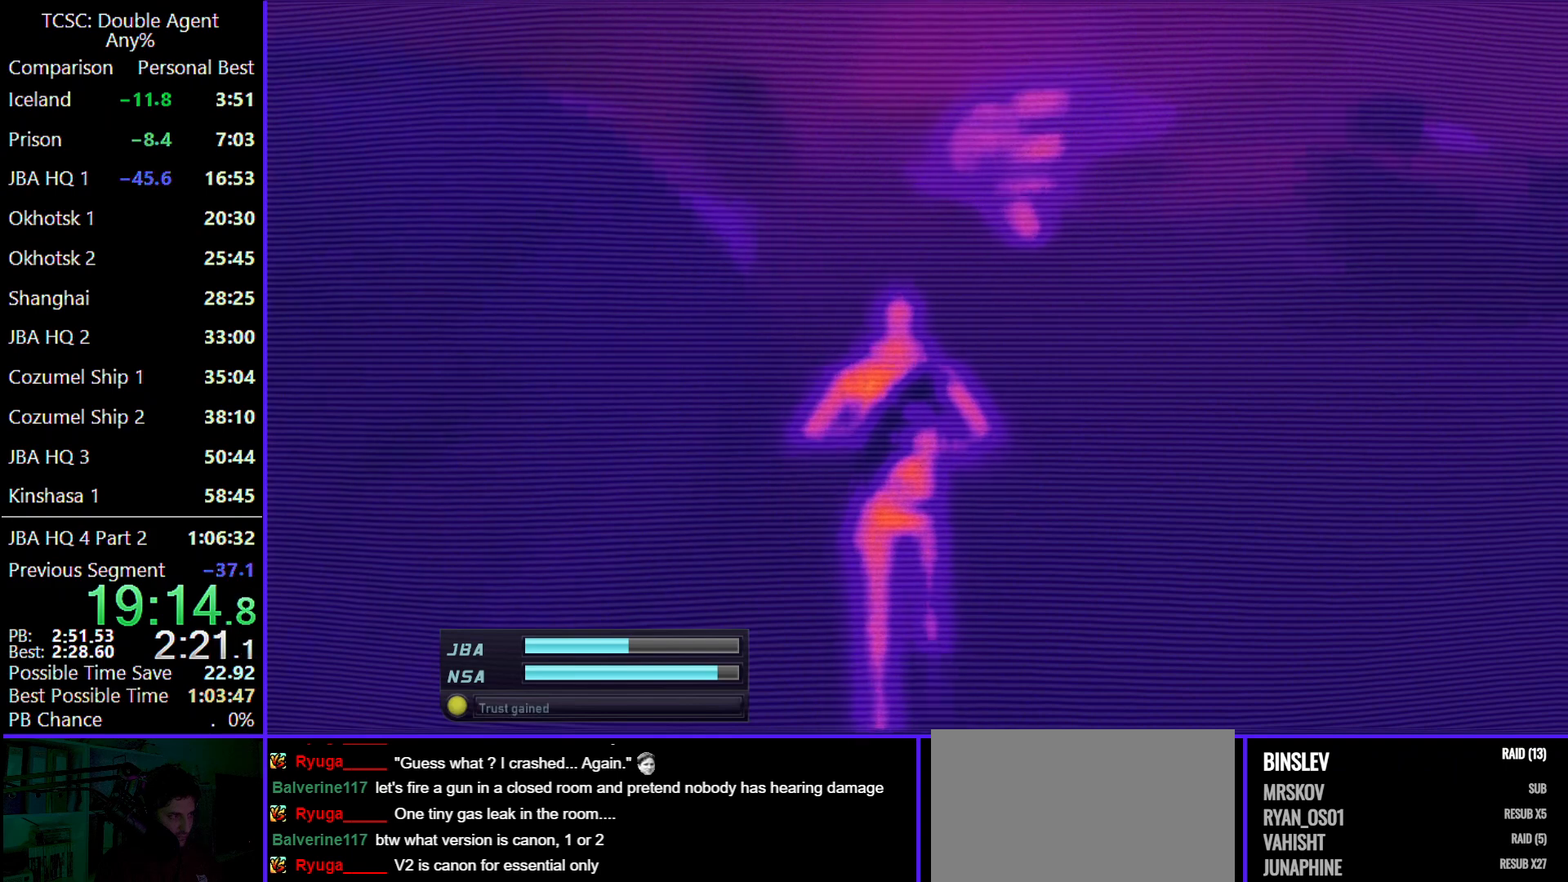
{"keys": ["d", "w"], "mouse": [], "events": [[167, "3", "down"], [267, "3", "up"], [433, "d", "down"]]}